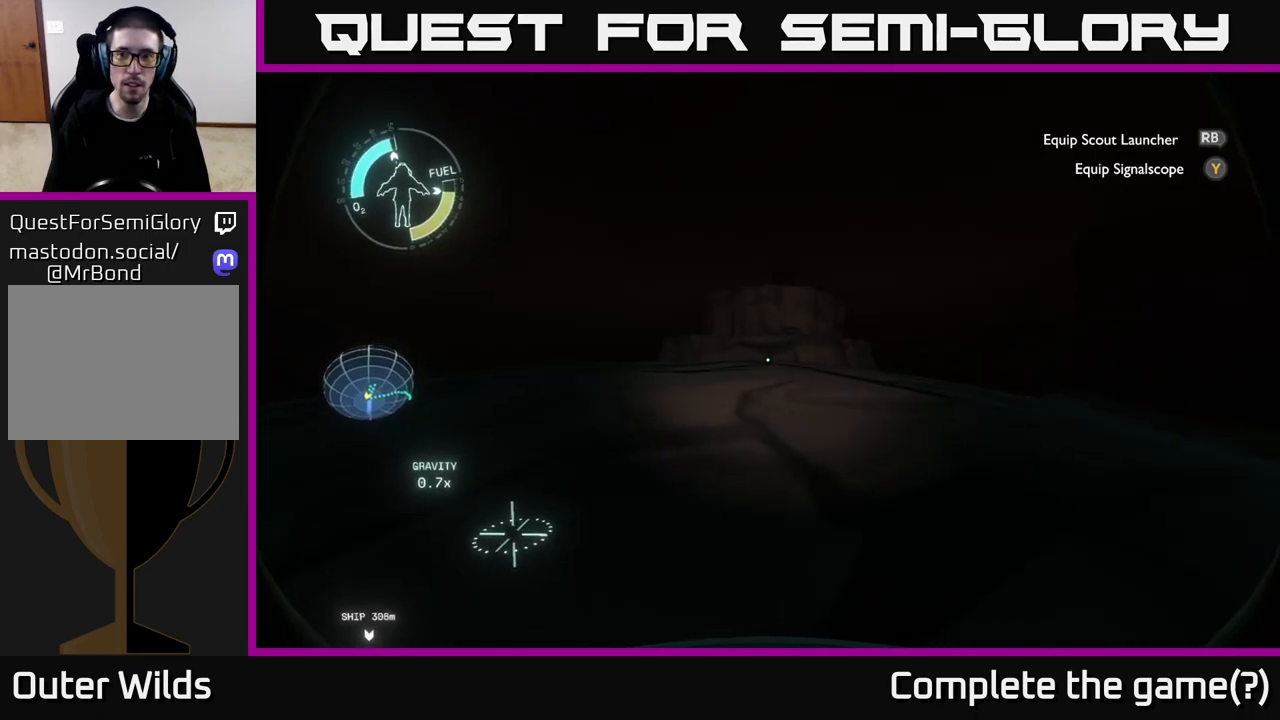
Gameplay with a controller (Xbox layout); each line is a JSON object with the inputs held at the frame after it. "events" lists button and stick changes between this image and that frame as [ms after this image, input, new state], when the widget could be followed in between.
{"buttons": [], "left_stick": "center", "right_stick": "center", "events": [[350, "Y", "down"], [417, "Y", "up"]]}
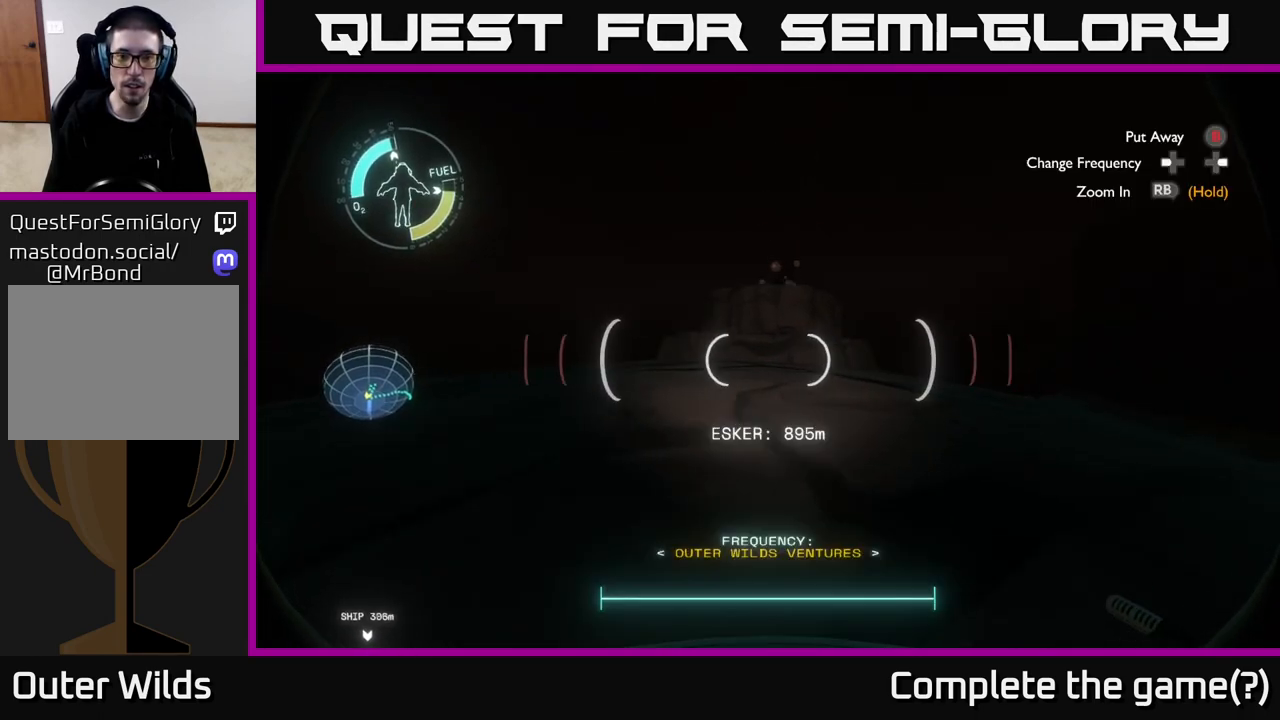
{"buttons": [], "left_stick": "center", "right_stick": "center", "events": []}
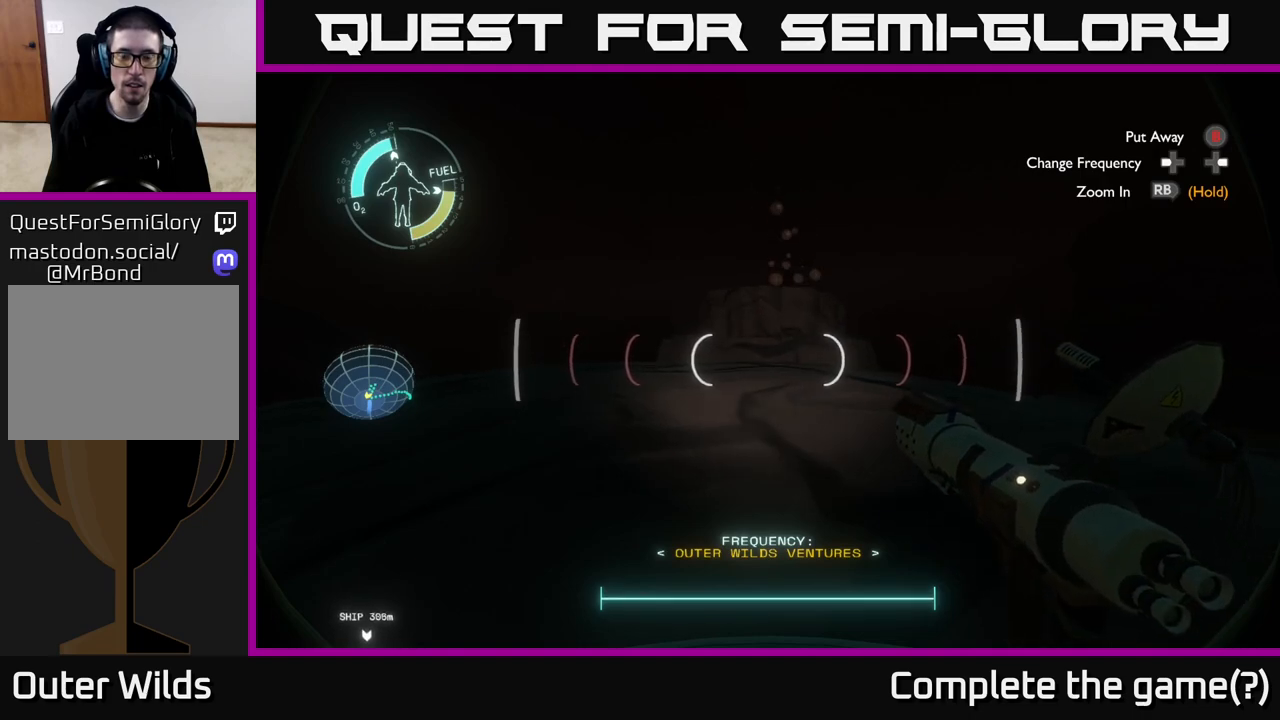
{"buttons": [], "left_stick": "center", "right_stick": "center", "events": [[183, "right_stick", "down"], [467, "right_stick", "center"]]}
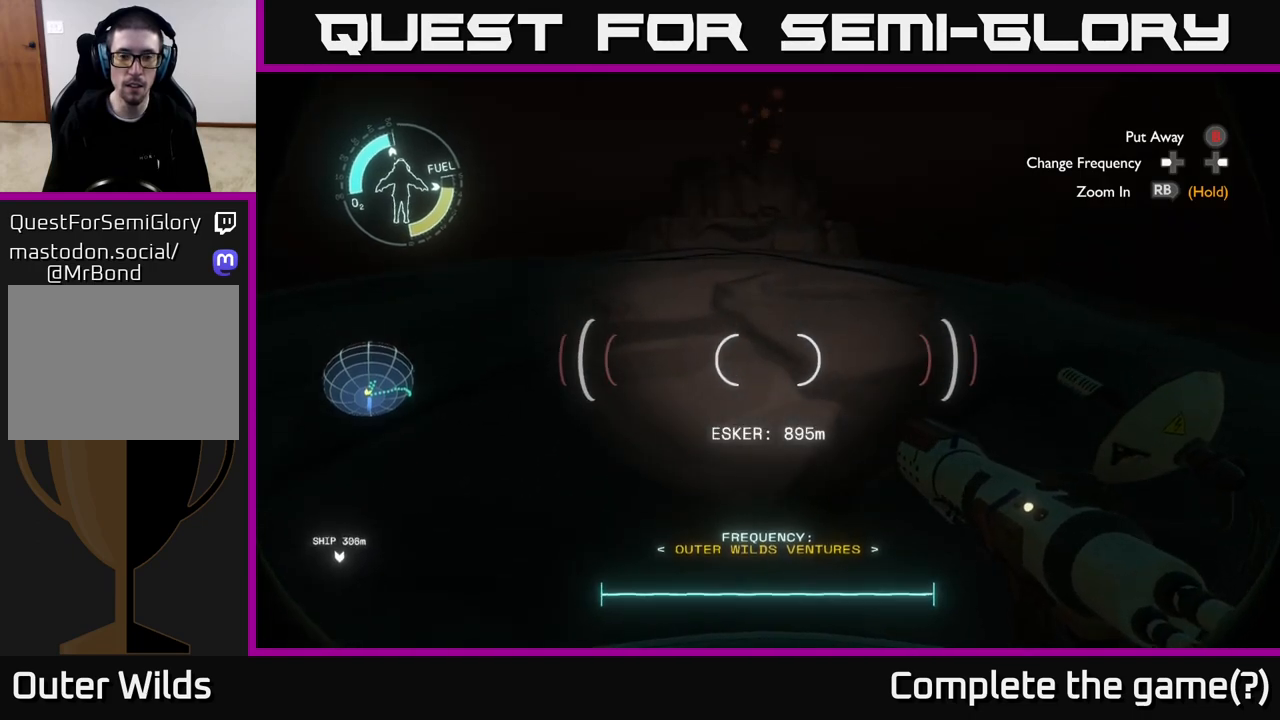
{"buttons": [], "left_stick": "center", "right_stick": "left", "events": [[217, "right_stick", "up"], [367, "right_stick", "left"]]}
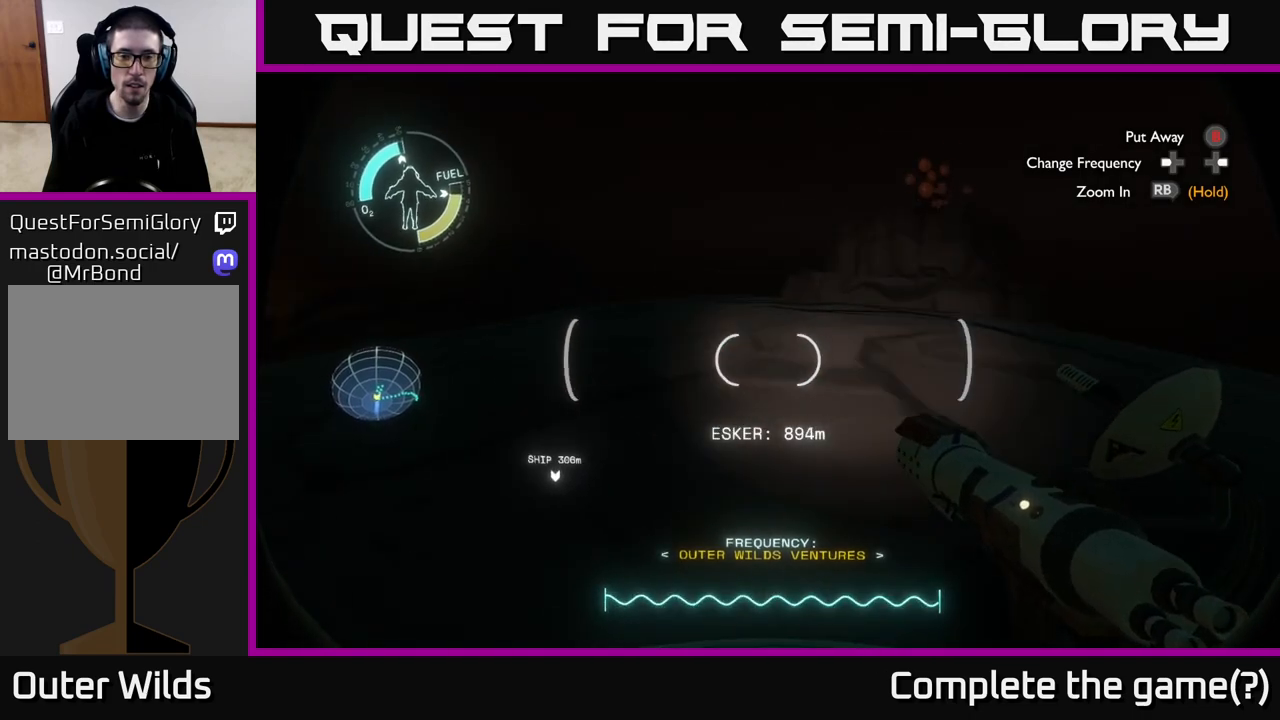
{"buttons": [], "left_stick": "center", "right_stick": "left", "events": []}
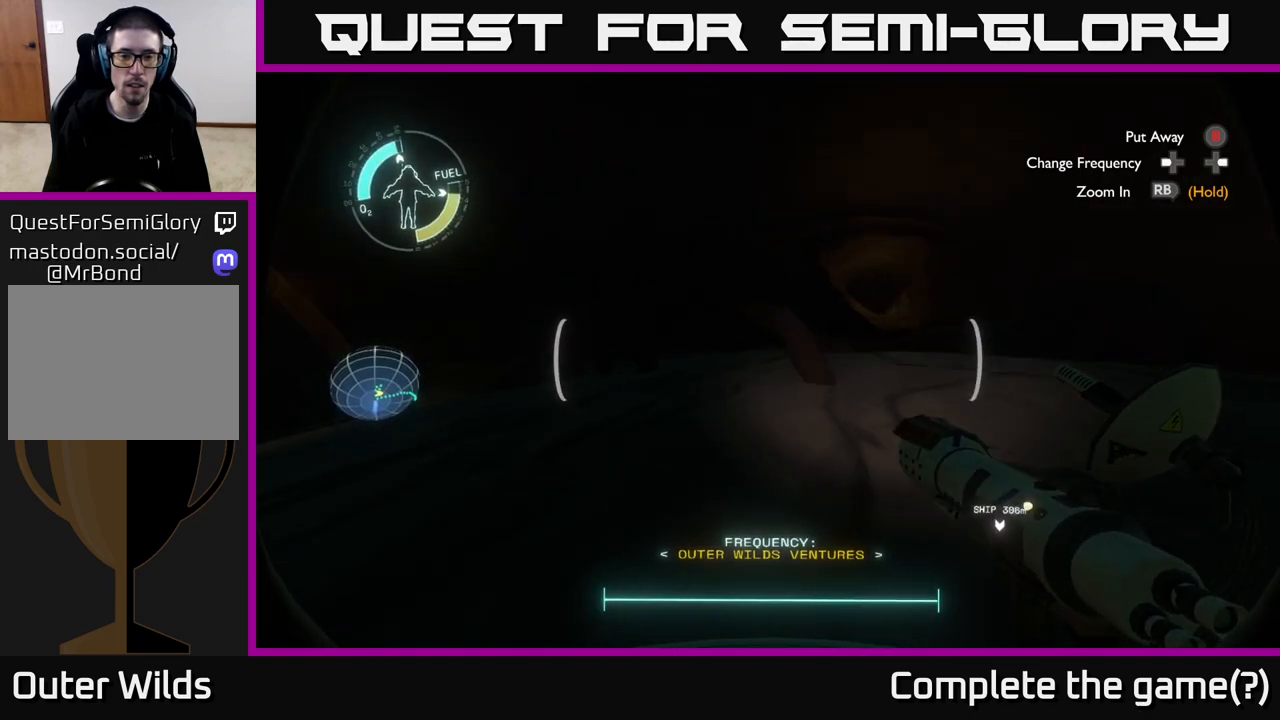
{"buttons": [], "left_stick": "center", "right_stick": "center", "events": [[233, "right_stick", "center"]]}
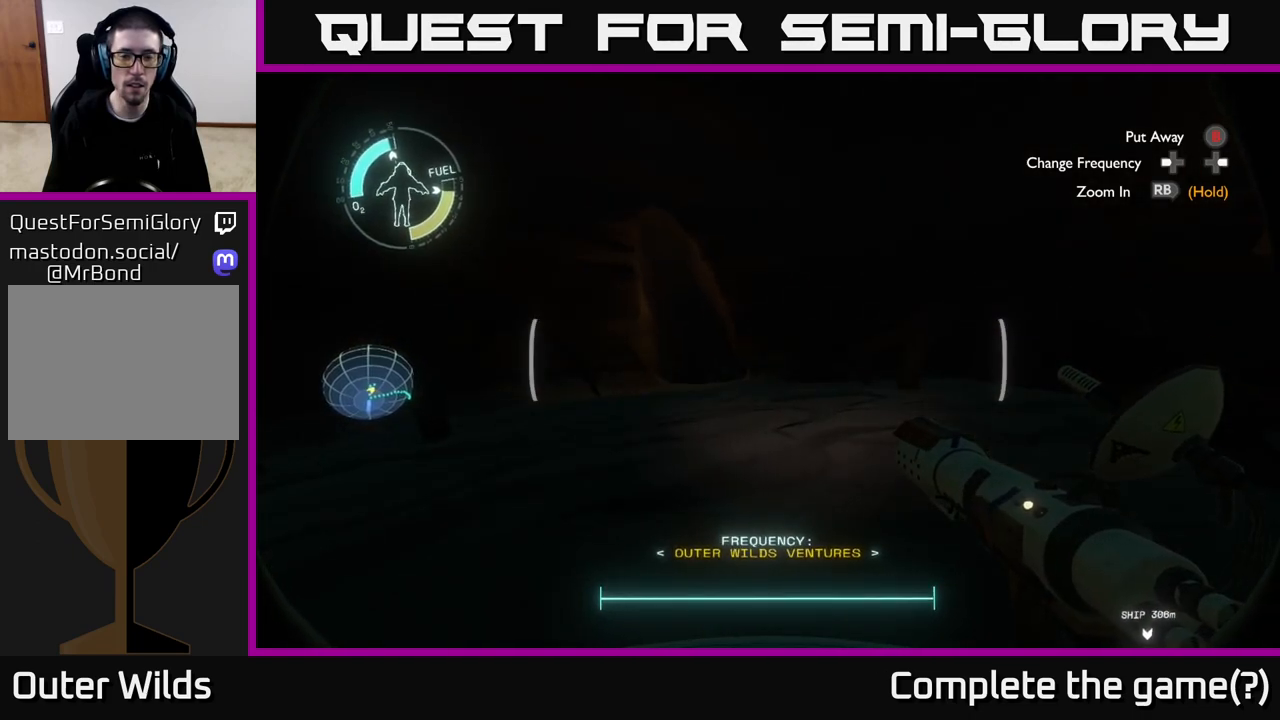
{"buttons": [], "left_stick": "center", "right_stick": "right", "events": [[67, "right_stick", "right"]]}
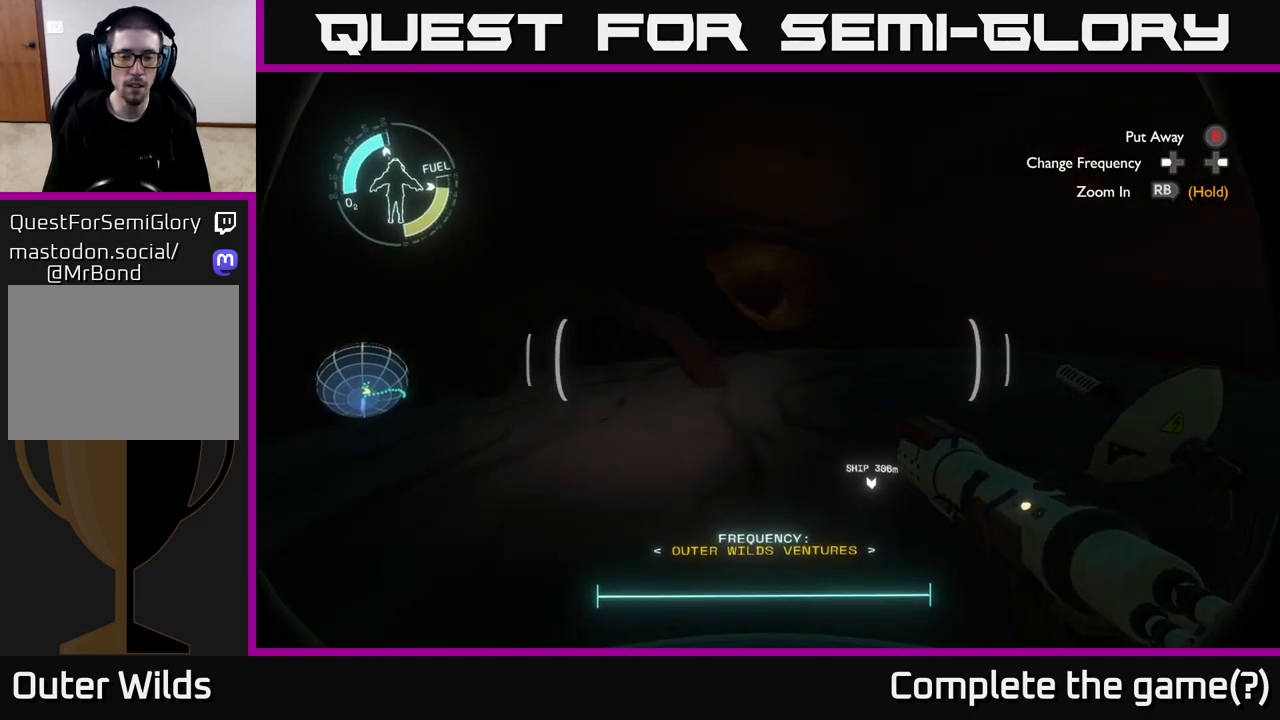
{"buttons": [], "left_stick": "center", "right_stick": "down", "events": [[50, "right_stick", "center"], [267, "right_stick", "down"]]}
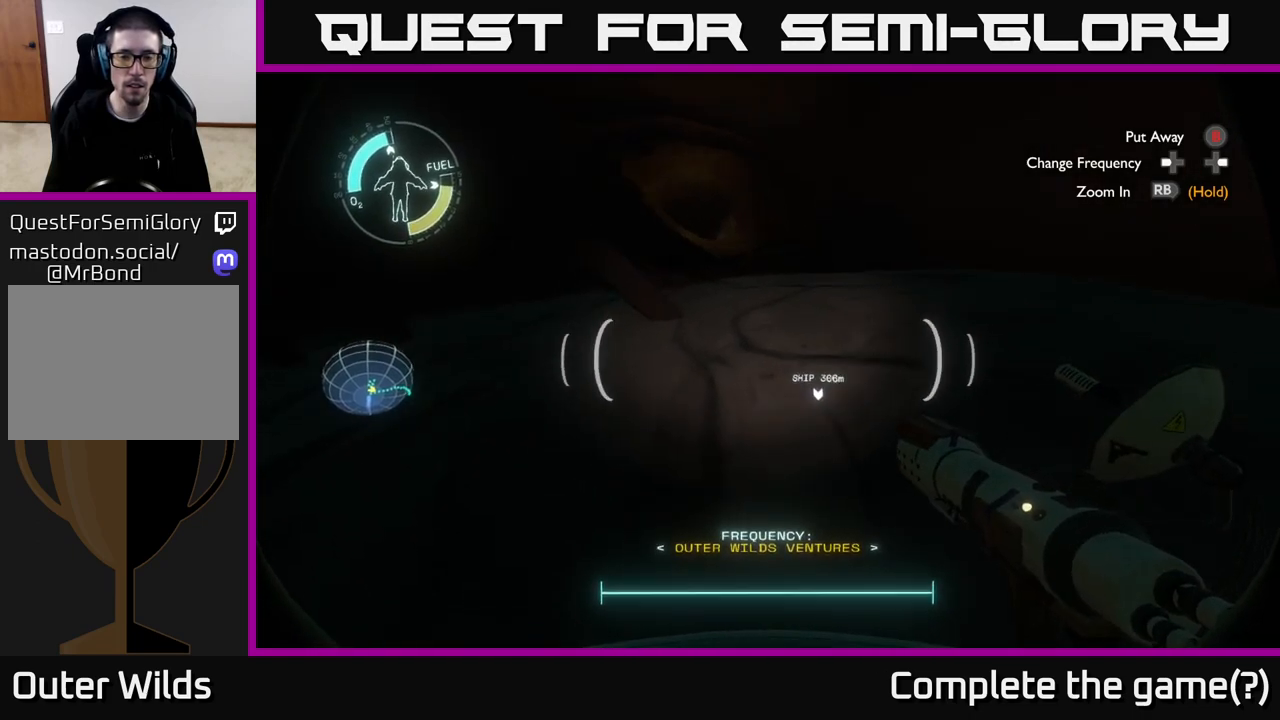
{"buttons": [], "left_stick": "center", "right_stick": "down", "events": []}
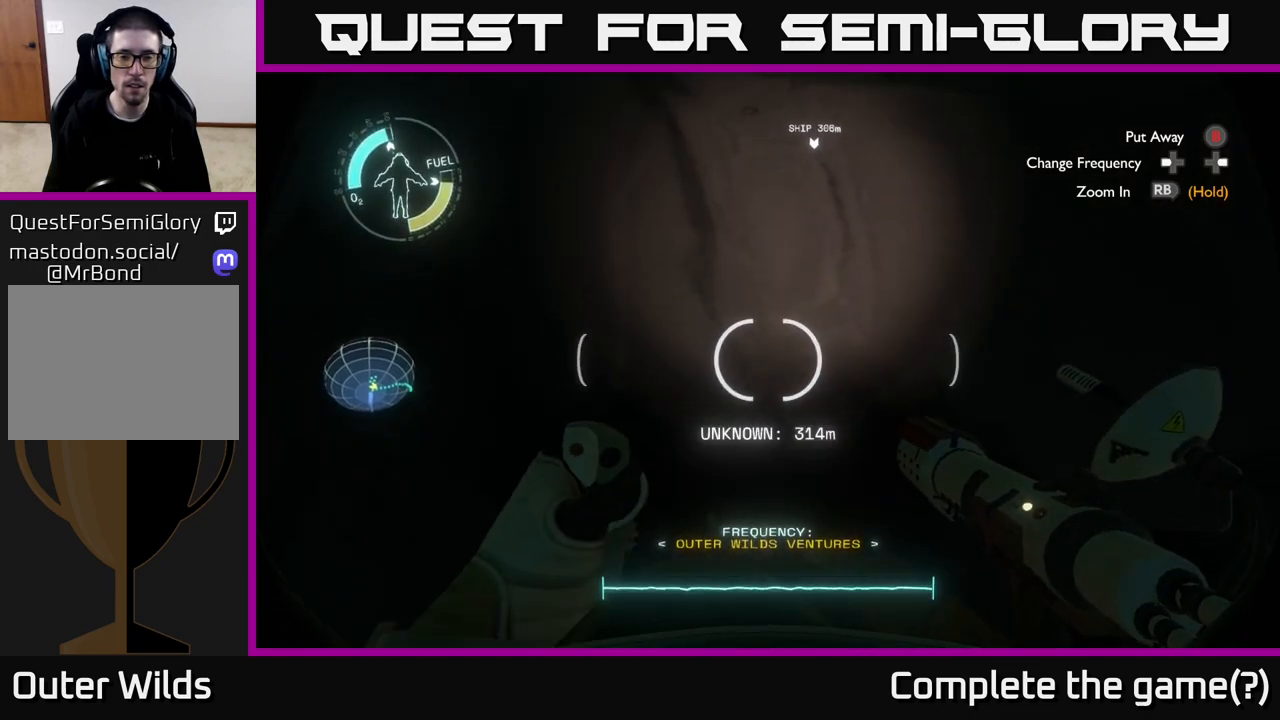
{"buttons": [], "left_stick": "center", "right_stick": "center", "events": [[217, "right_stick", "center"]]}
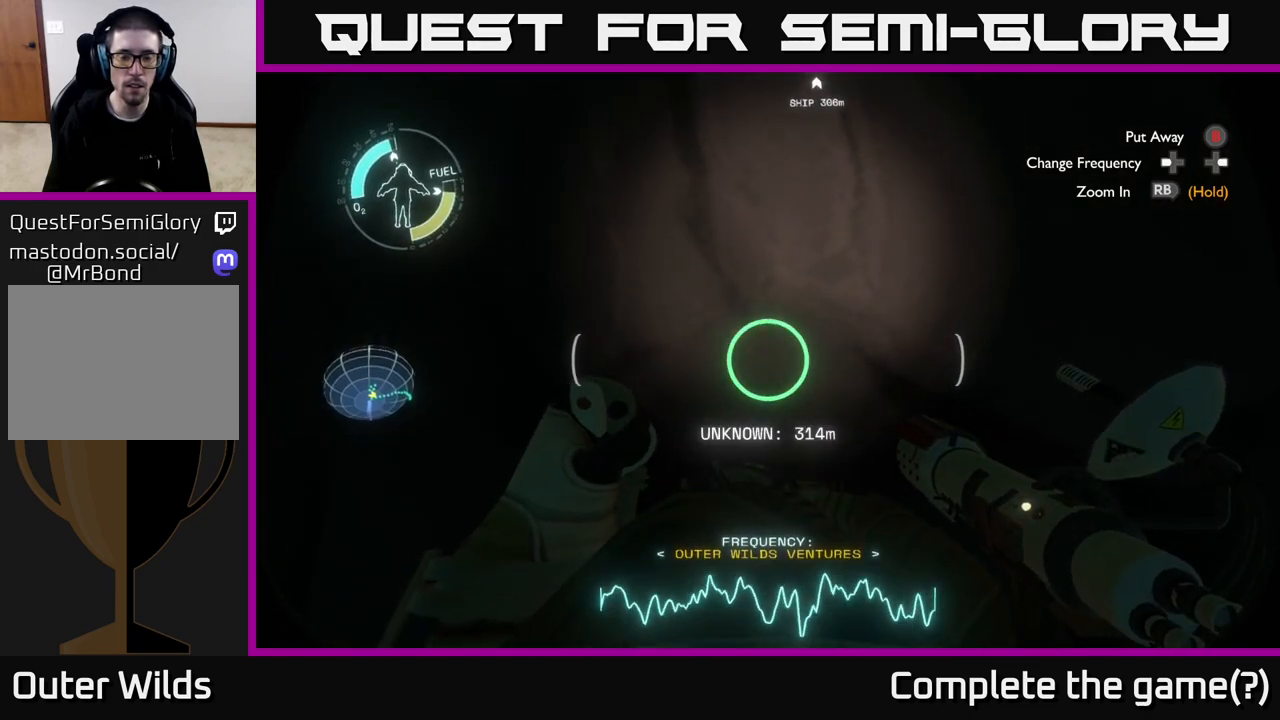
{"buttons": [], "left_stick": "center", "right_stick": "center", "events": []}
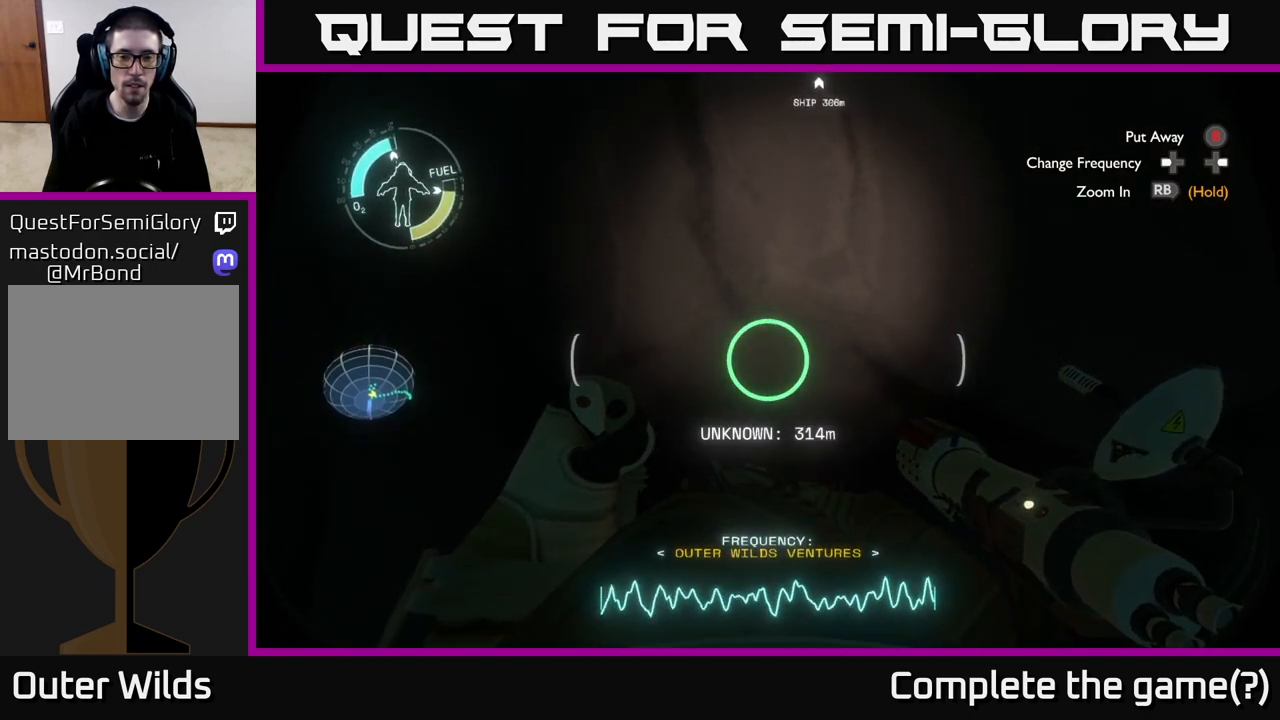
{"buttons": [], "left_stick": "center", "right_stick": "center", "events": []}
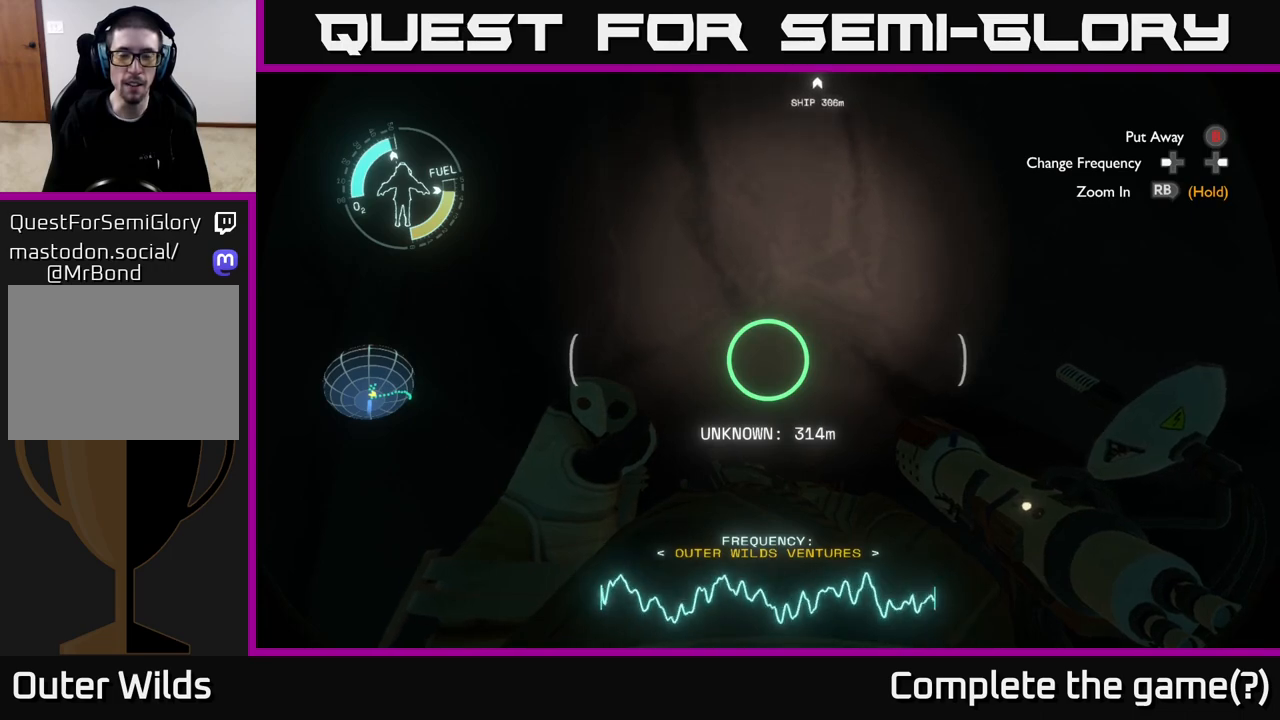
{"buttons": [], "left_stick": "up", "right_stick": "center", "events": [[100, "left_stick", "up"]]}
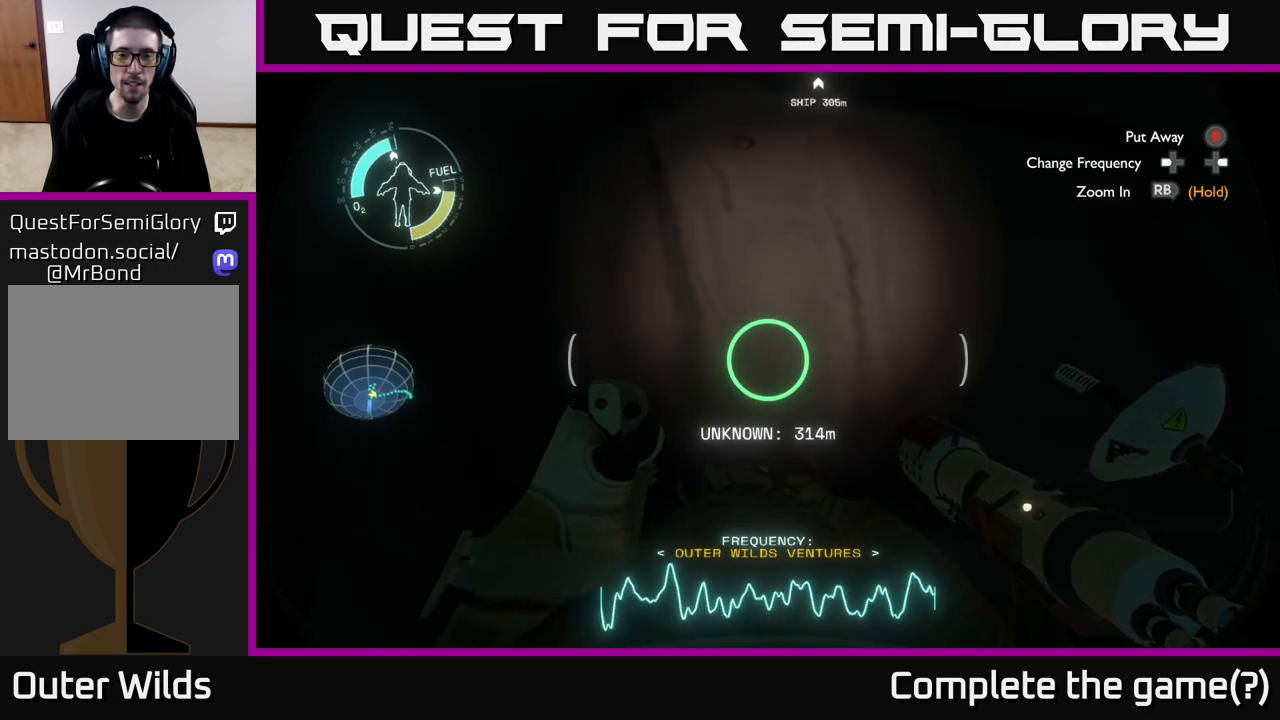
{"buttons": [], "left_stick": "center", "right_stick": "up", "events": [[300, "right_stick", "up"], [350, "left_stick", "center"]]}
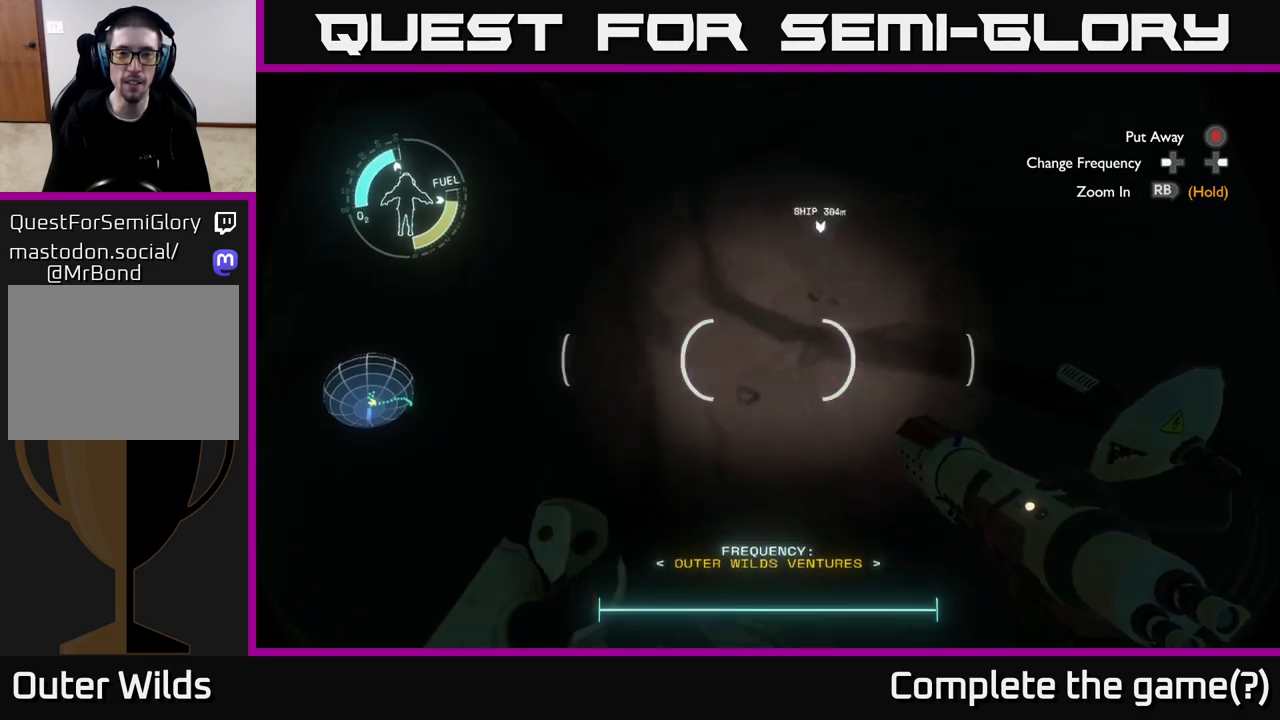
{"buttons": [], "left_stick": "up", "right_stick": "center", "events": [[283, "left_stick", "up"], [383, "right_stick", "center"]]}
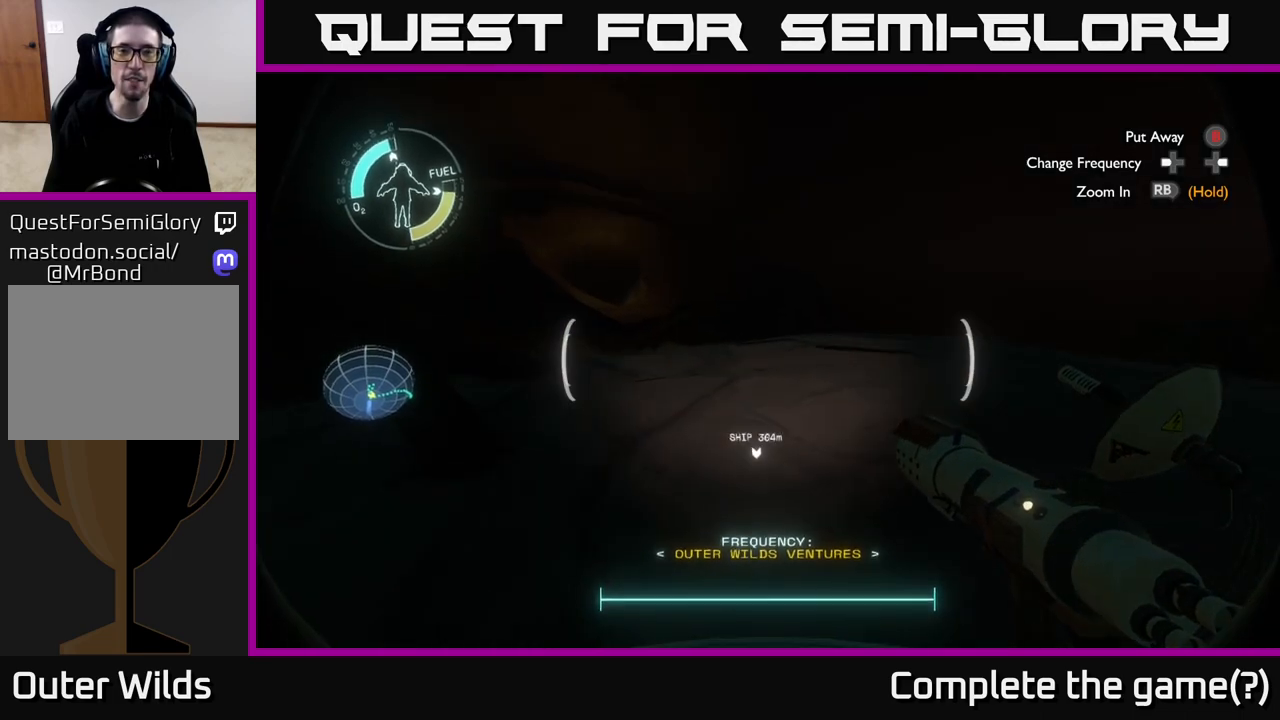
{"buttons": [], "left_stick": "up", "right_stick": "center", "events": []}
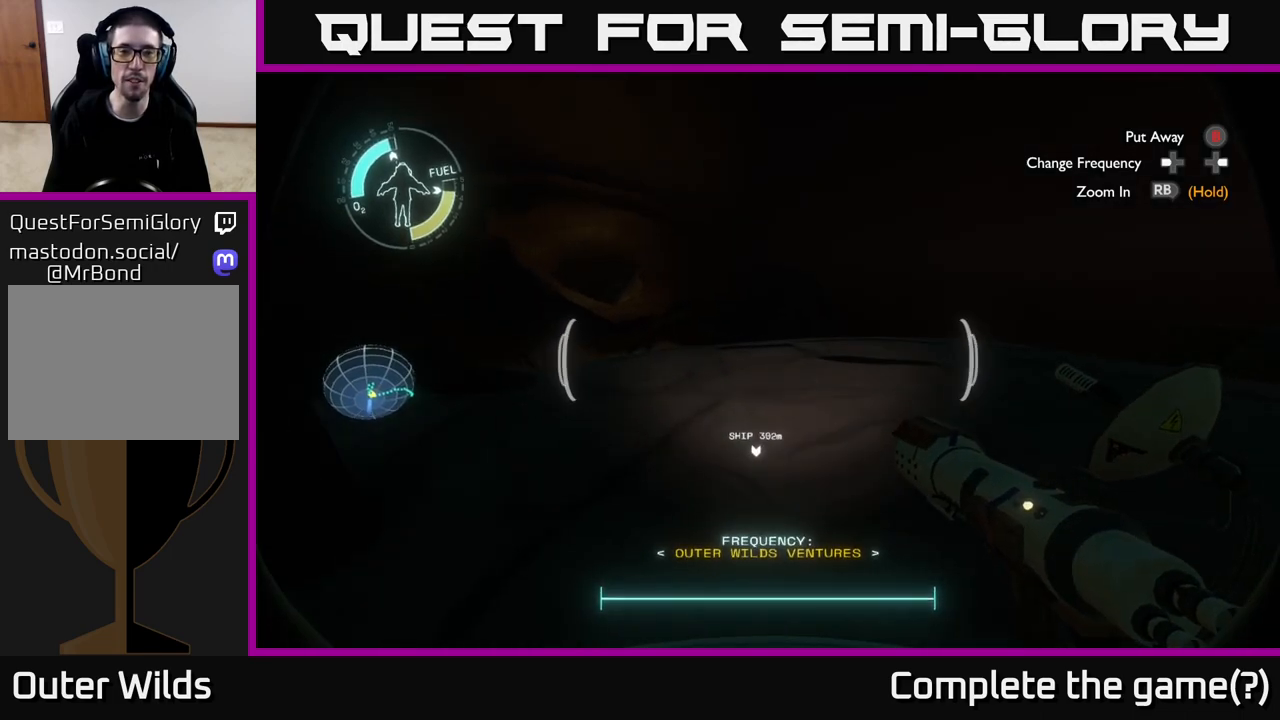
{"buttons": [], "left_stick": "up", "right_stick": "center", "events": [[100, "right_stick", "up-left"], [267, "right_stick", "center"]]}
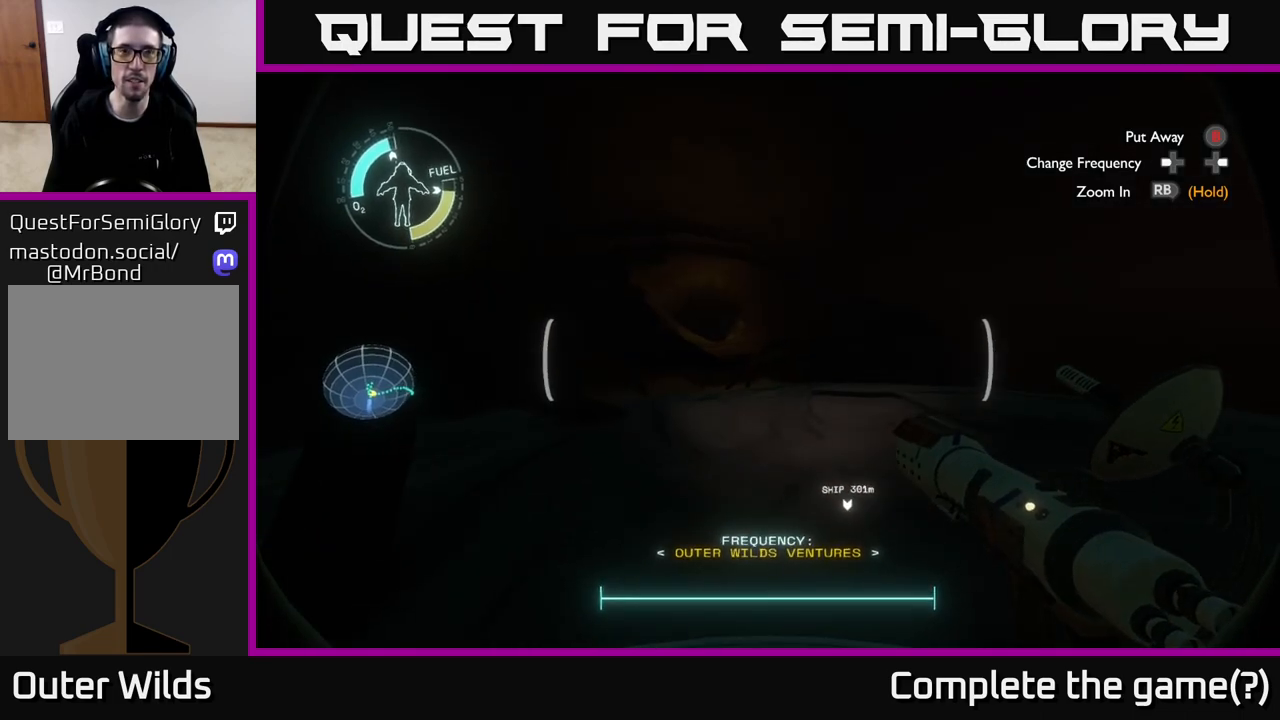
{"buttons": [], "left_stick": "up", "right_stick": "down", "events": [[350, "right_stick", "down"]]}
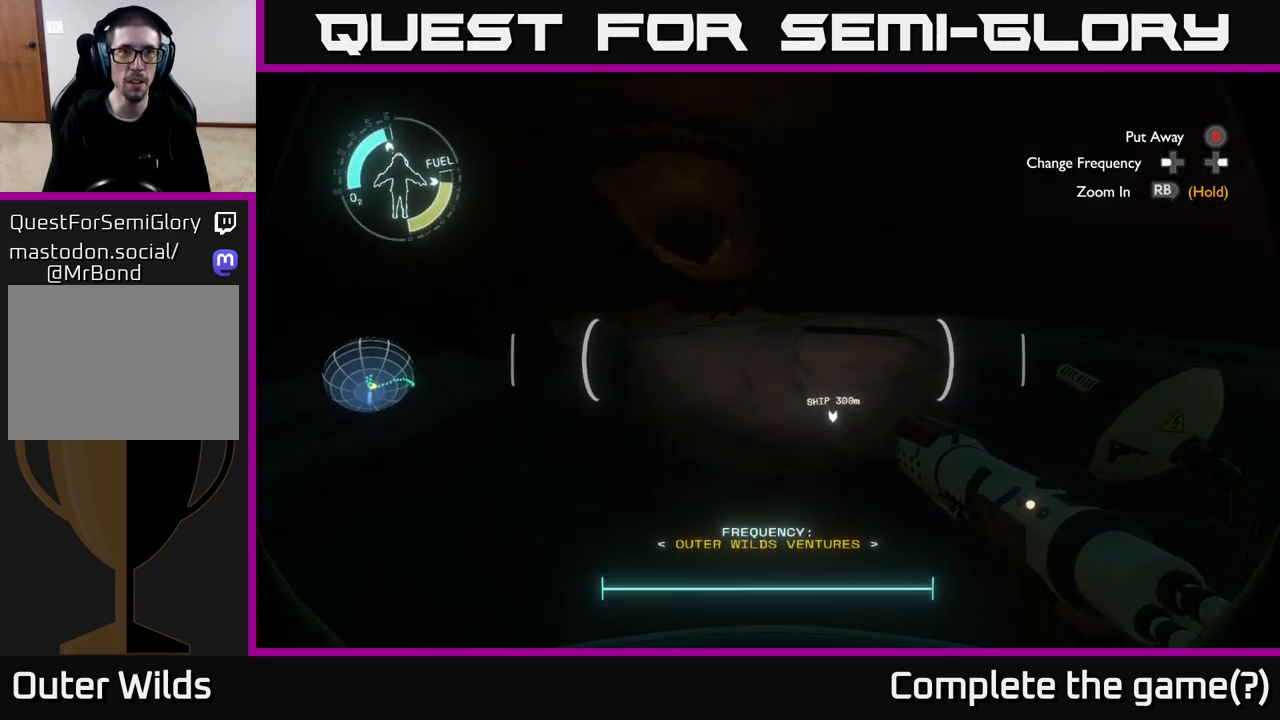
{"buttons": [], "left_stick": "up", "right_stick": "down", "events": []}
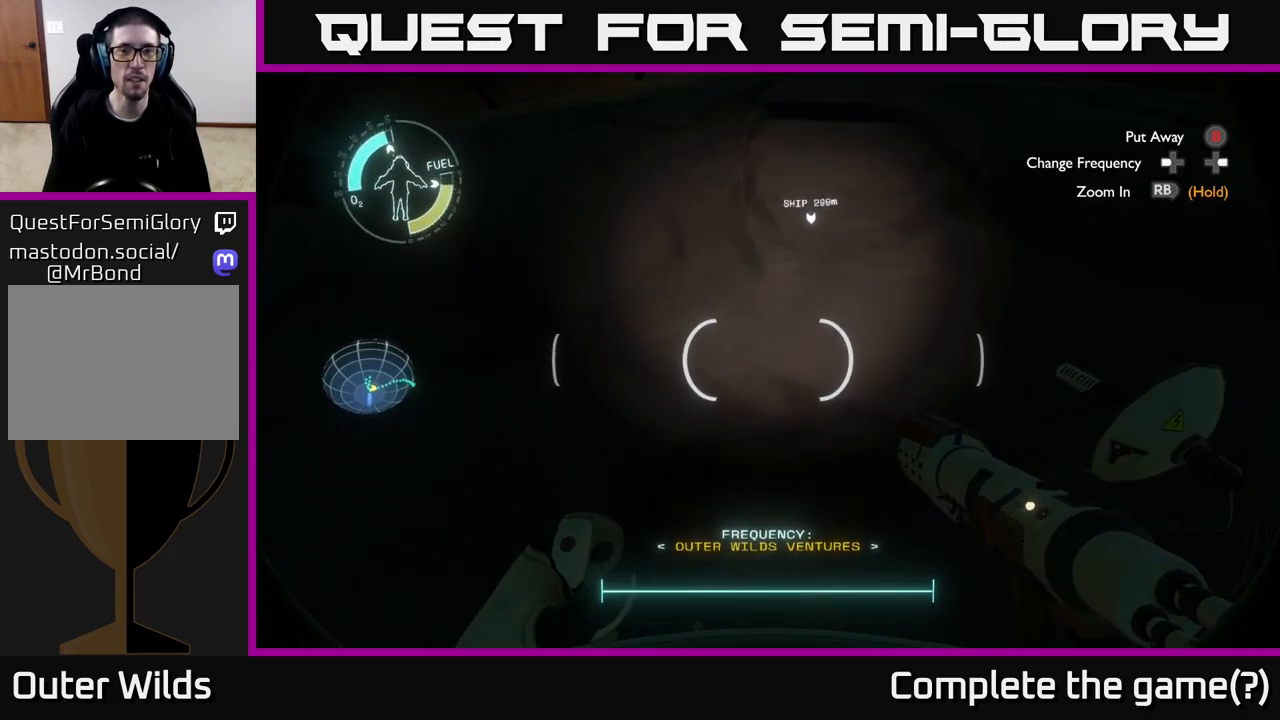
{"buttons": [], "left_stick": "up", "right_stick": "center", "events": [[400, "right_stick", "center"]]}
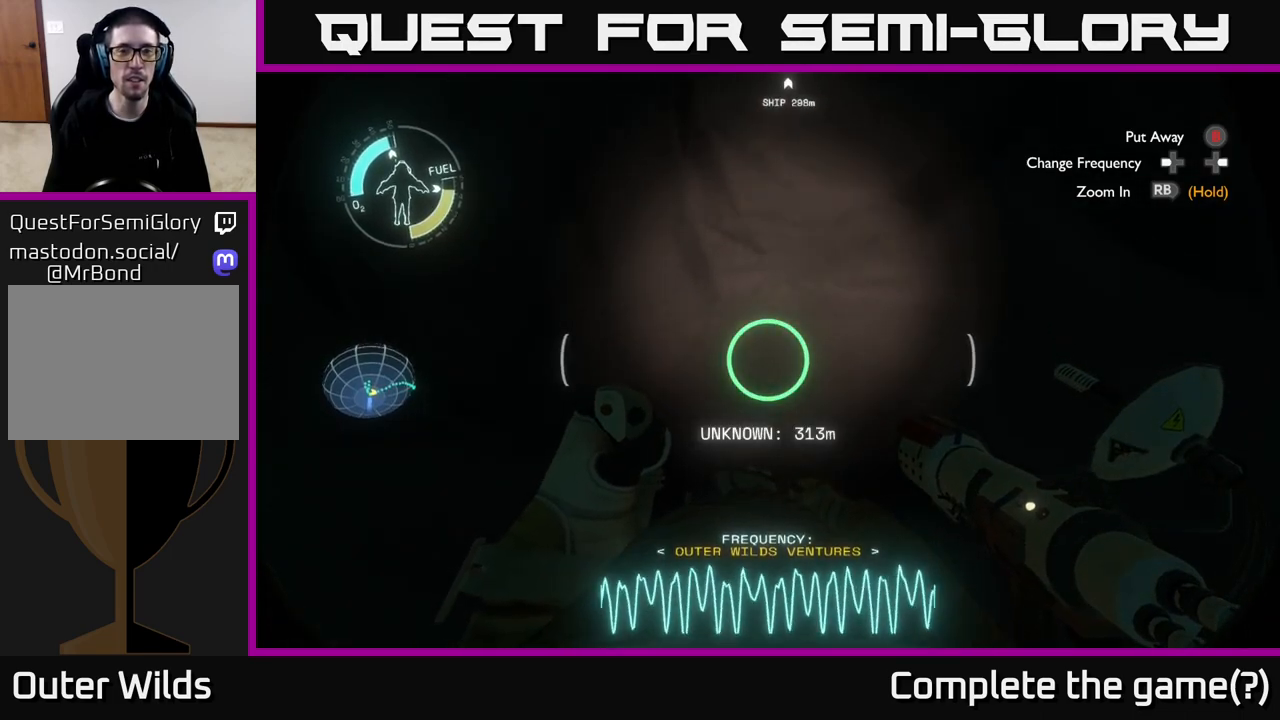
{"buttons": [], "left_stick": "up", "right_stick": "up", "events": [[400, "right_stick", "up"]]}
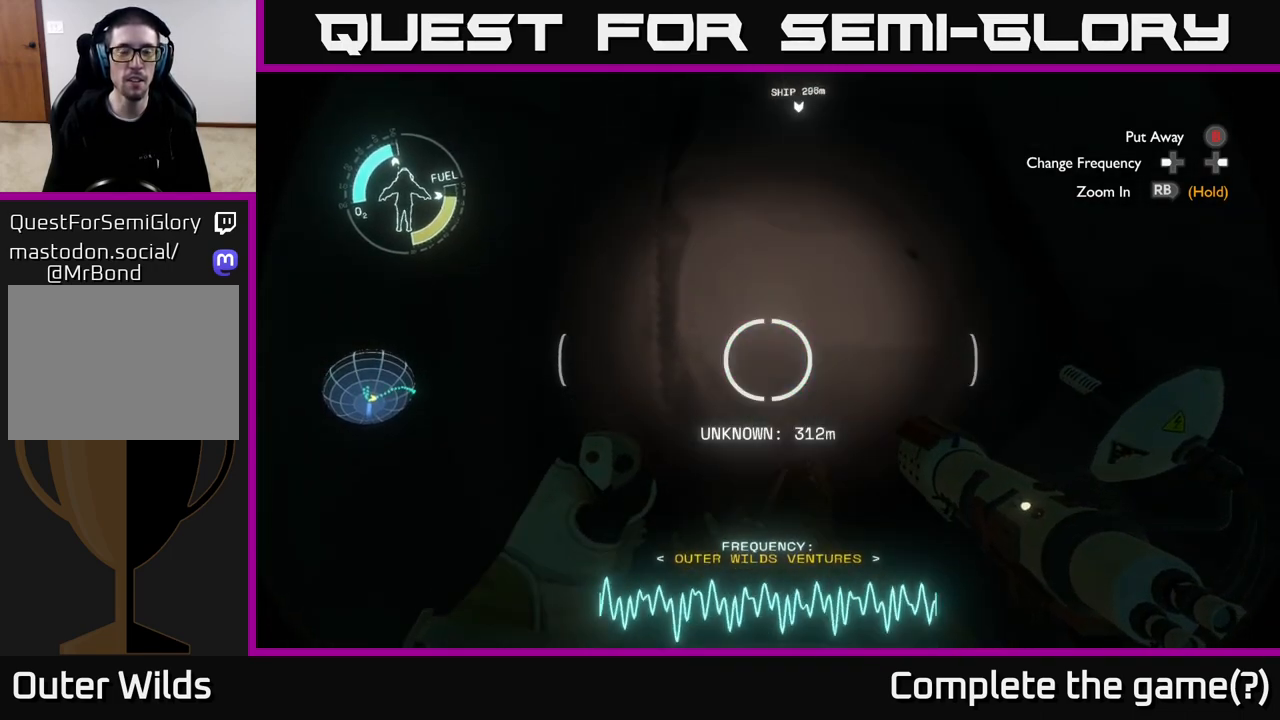
{"buttons": [], "left_stick": "up", "right_stick": "up-left", "events": [[300, "right_stick", "up-left"]]}
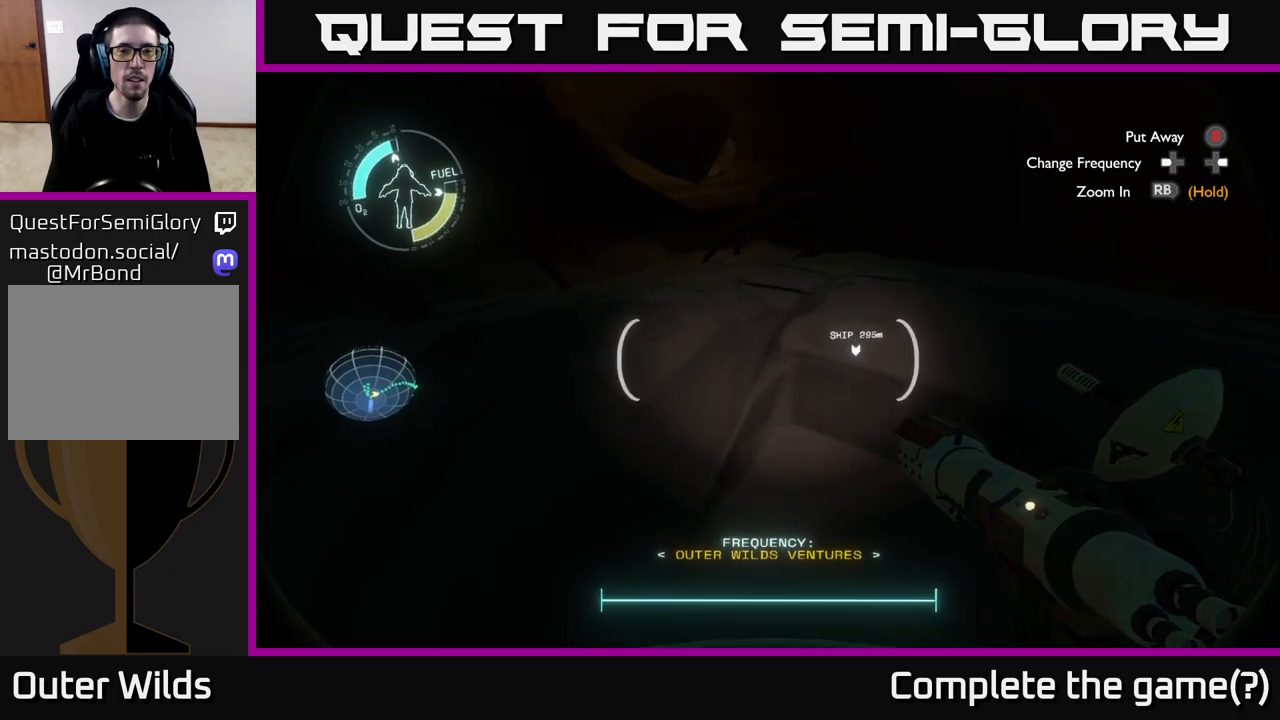
{"buttons": [], "left_stick": "up", "right_stick": "center", "events": [[33, "right_stick", "center"], [150, "right_stick", "up"], [300, "right_stick", "center"]]}
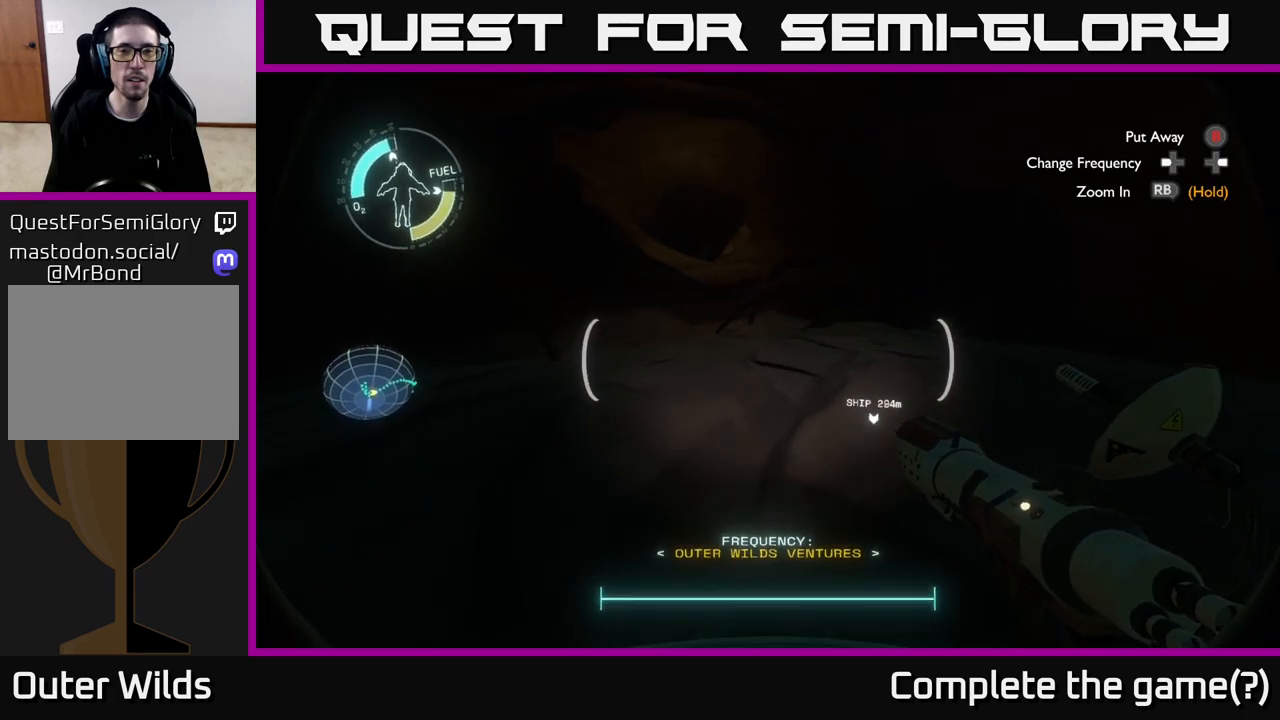
{"buttons": [], "left_stick": "up-right", "right_stick": "right", "events": [[200, "left_stick", "up-right"], [267, "right_stick", "right"]]}
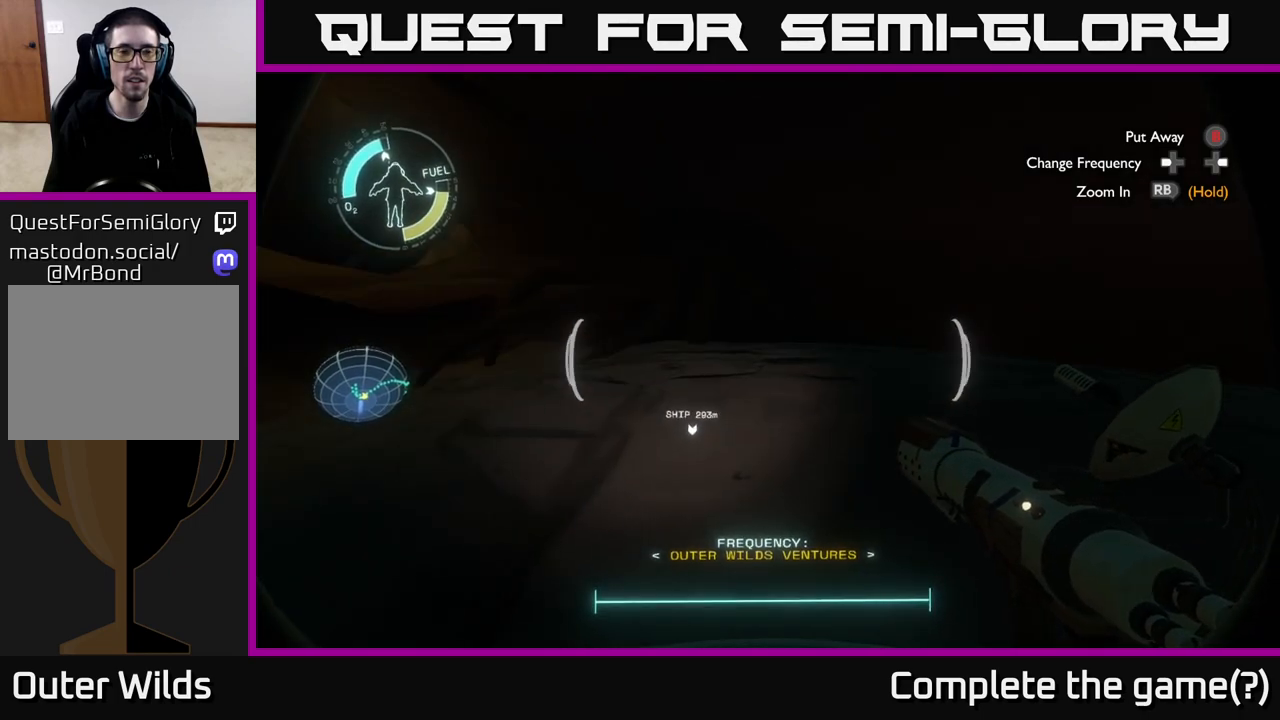
{"buttons": [], "left_stick": "up", "right_stick": "center", "events": [[100, "left_stick", "up"], [183, "right_stick", "center"]]}
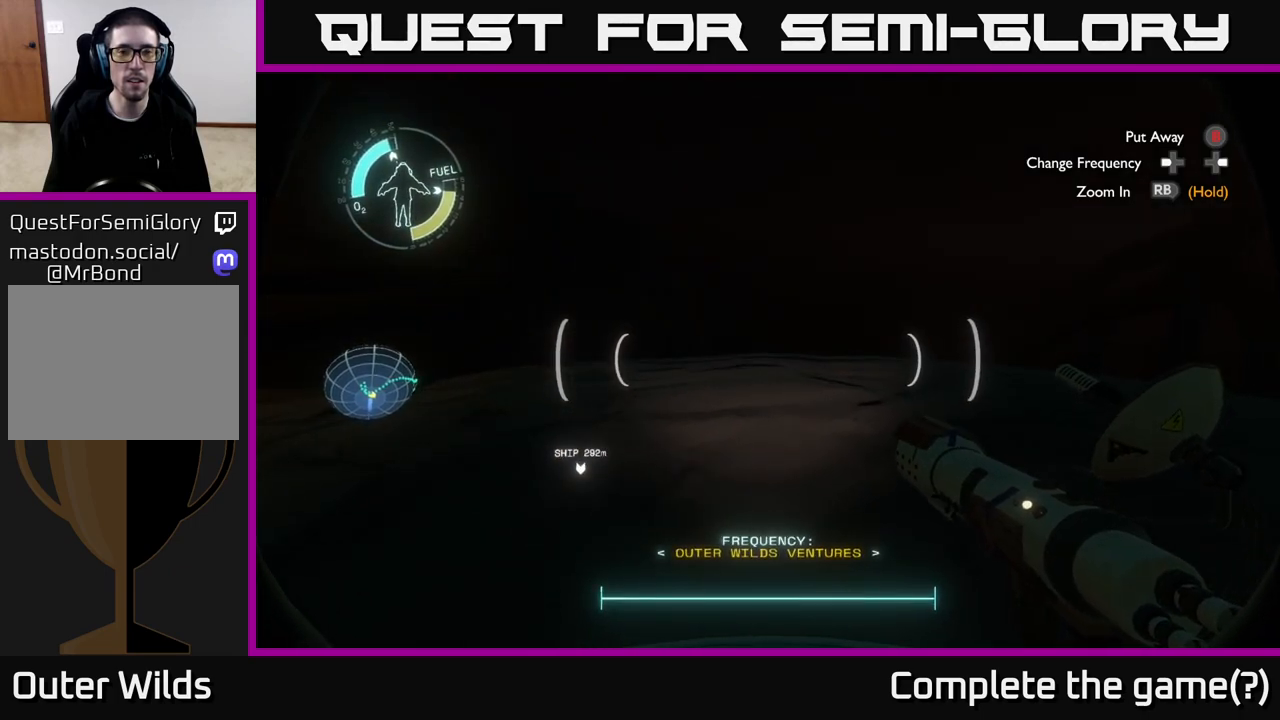
{"buttons": [], "left_stick": "up", "right_stick": "center", "events": []}
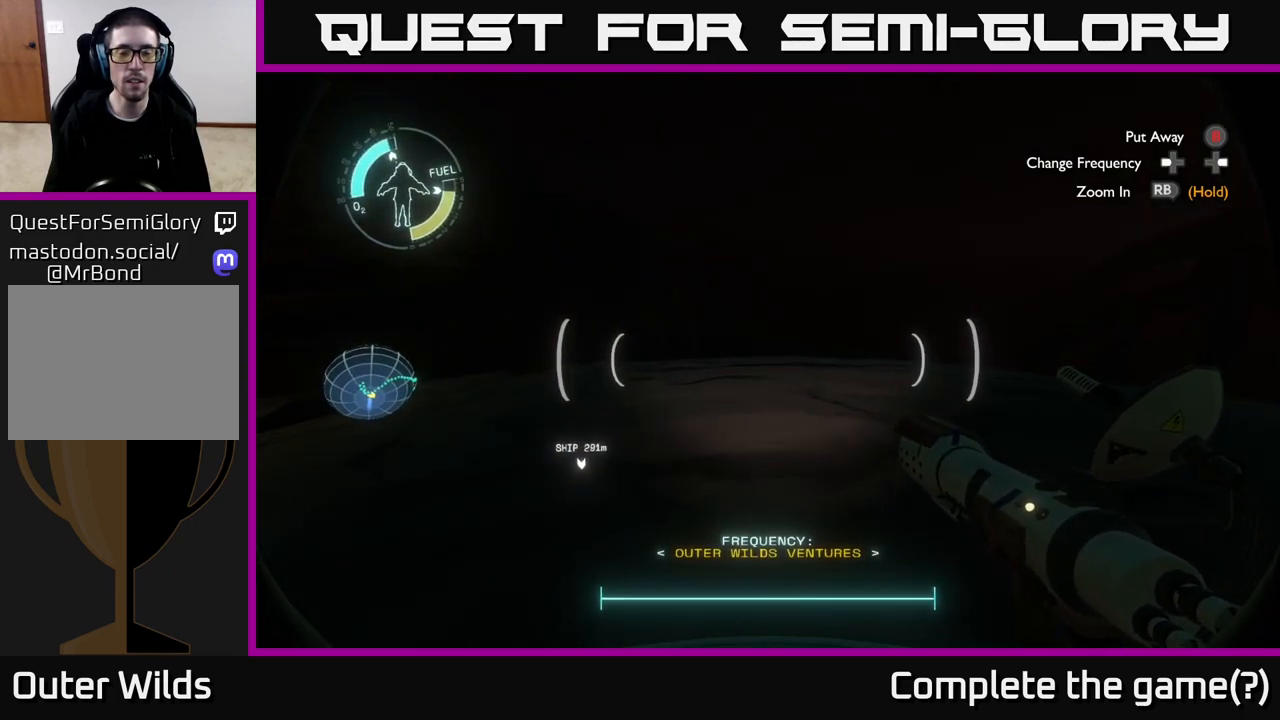
{"buttons": [], "left_stick": "up", "right_stick": "center", "events": []}
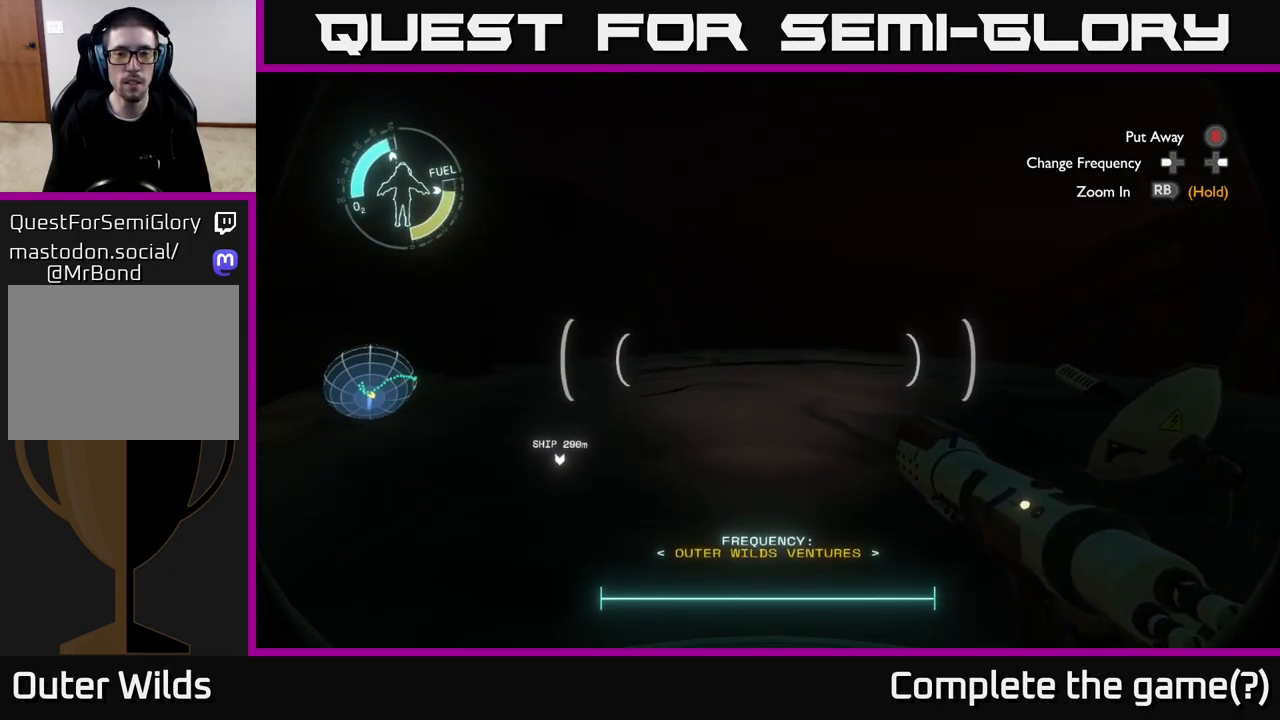
{"buttons": [], "left_stick": "up", "right_stick": "down", "events": [[33, "right_stick", "down"]]}
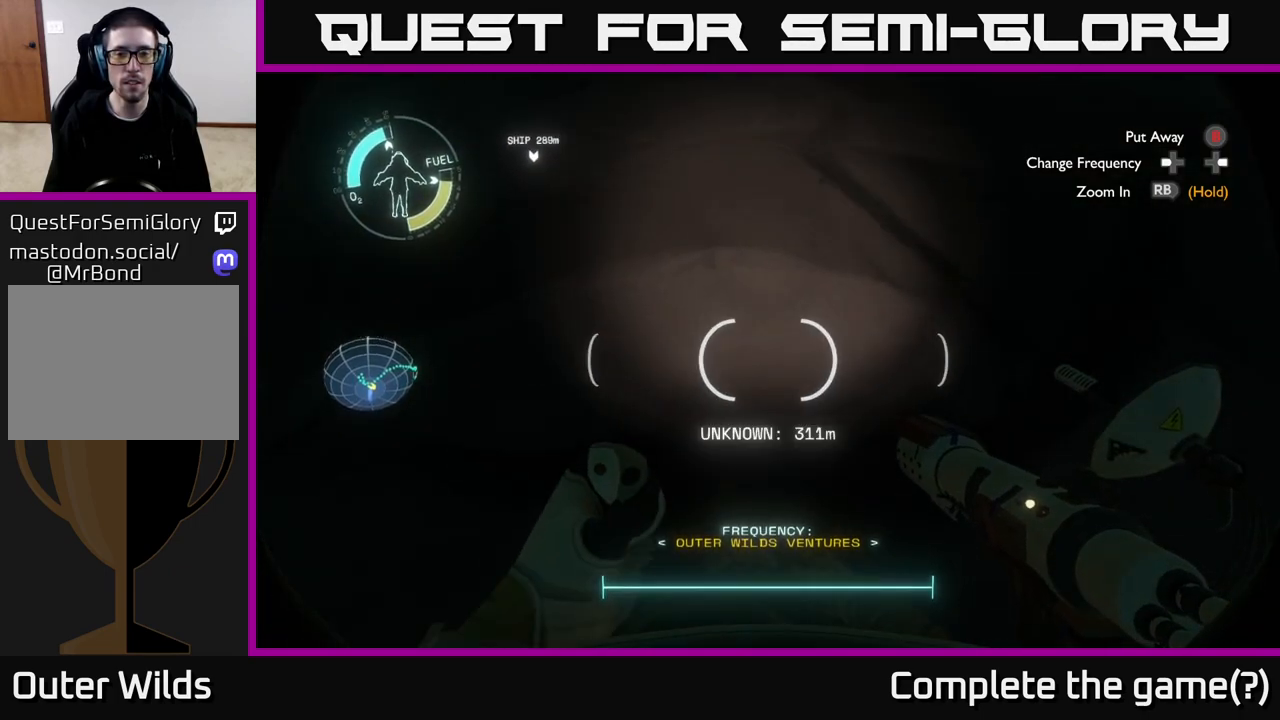
{"buttons": [], "left_stick": "up", "right_stick": "center", "events": [[250, "right_stick", "center"]]}
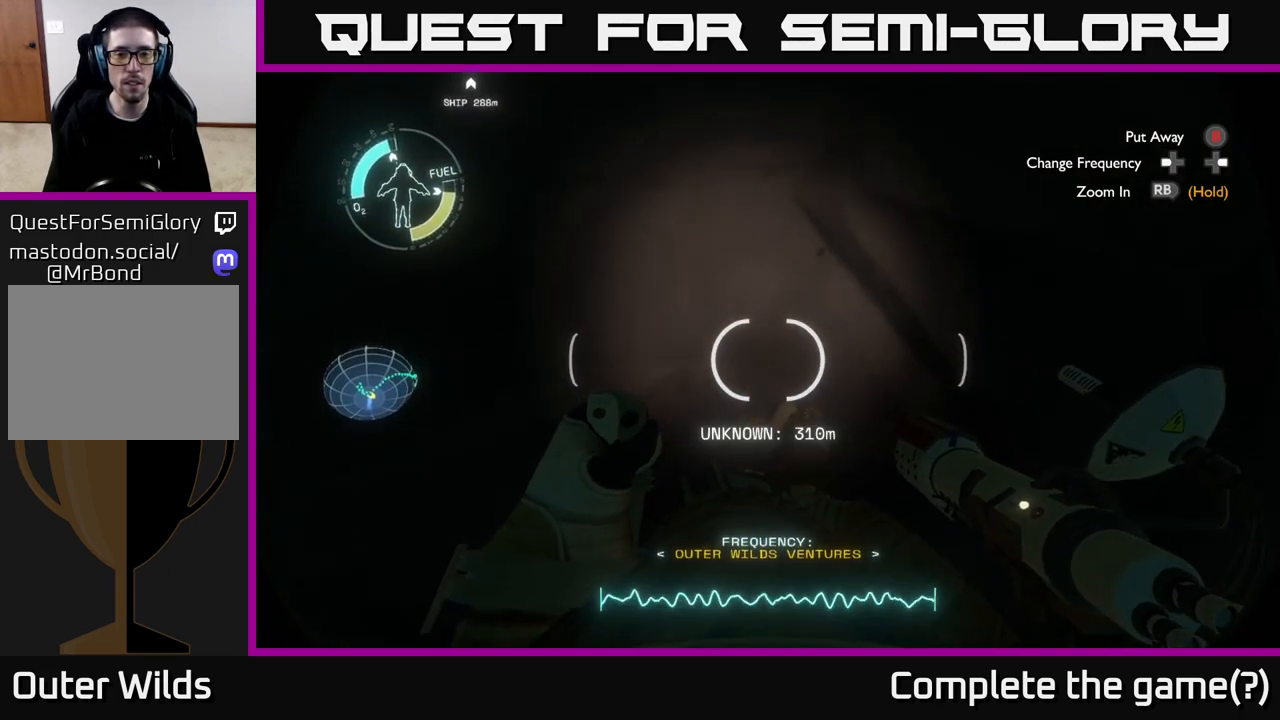
{"buttons": [], "left_stick": "up", "right_stick": "center", "events": [[117, "right_stick", "left"], [350, "right_stick", "center"]]}